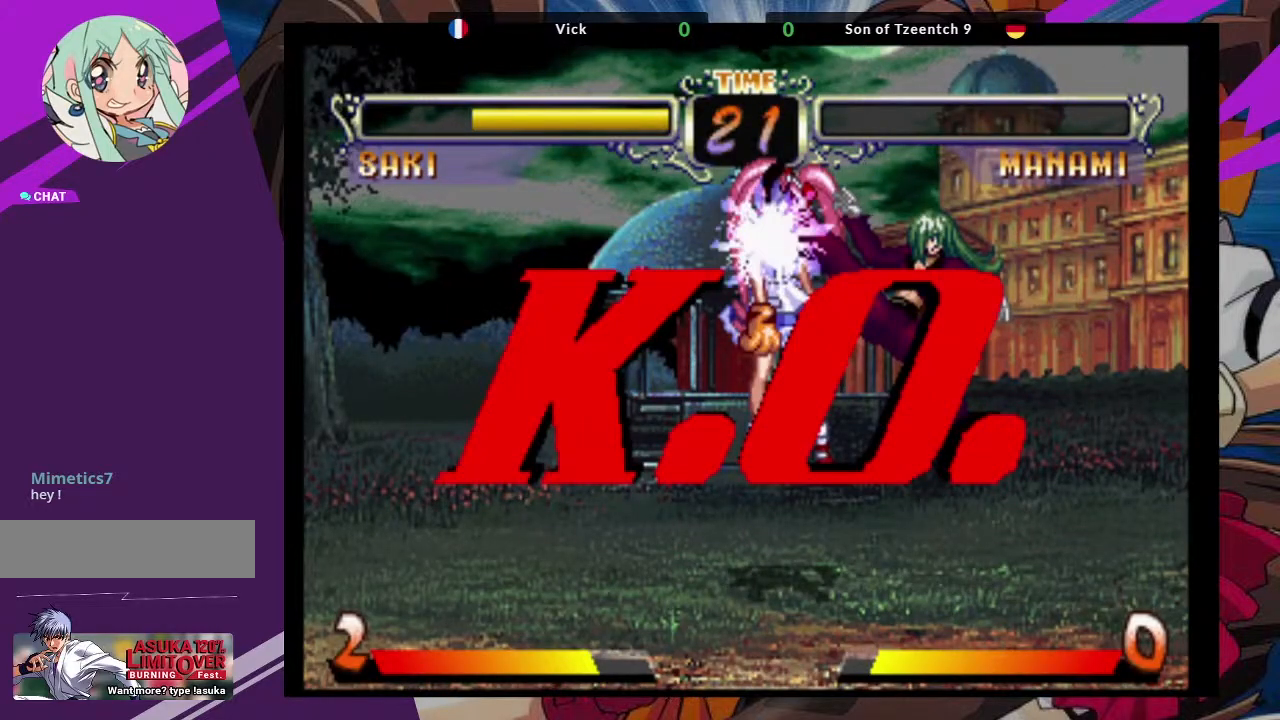
Gameplay with a controller (arcade stick); each line is a JSON object with the inputs held at the frame after it. "events" lists button and stick changes between this image and that frame as [ms after this image, input, new state], when the widget could be followed in between. Not read: L3 R3.
{"buttons": [], "left_stick": "center", "events": []}
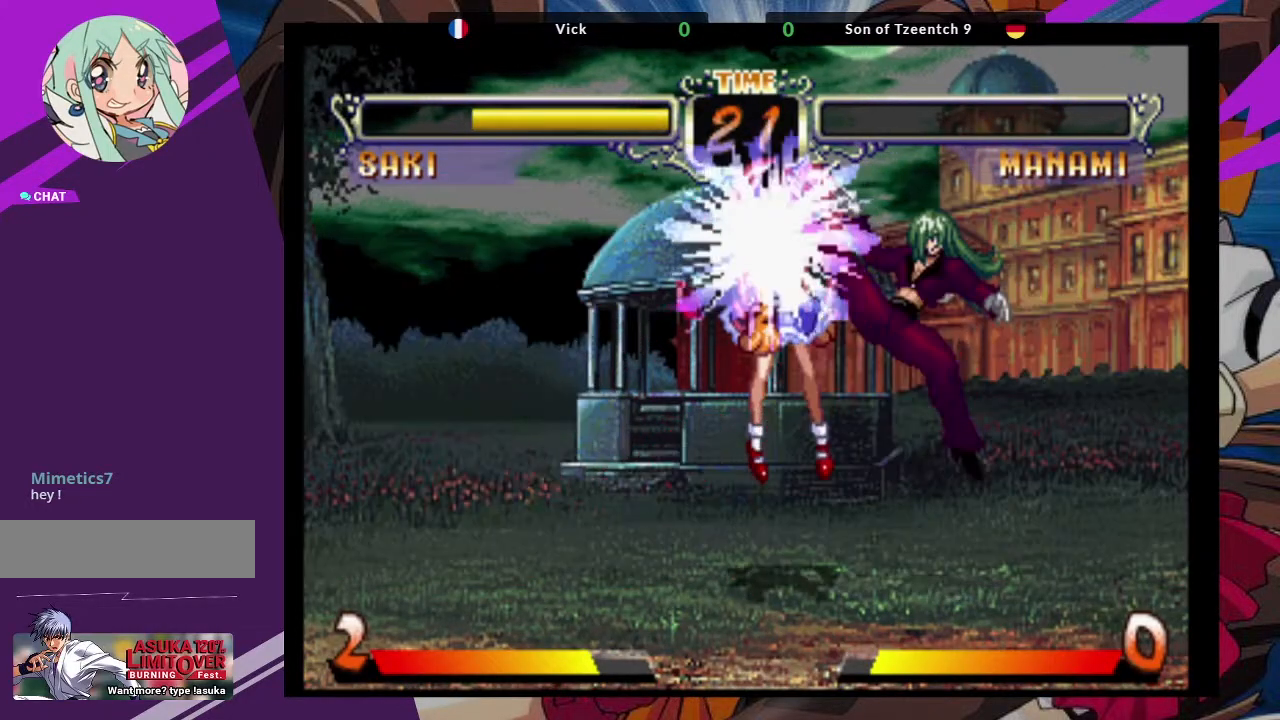
{"buttons": [], "left_stick": "center", "events": []}
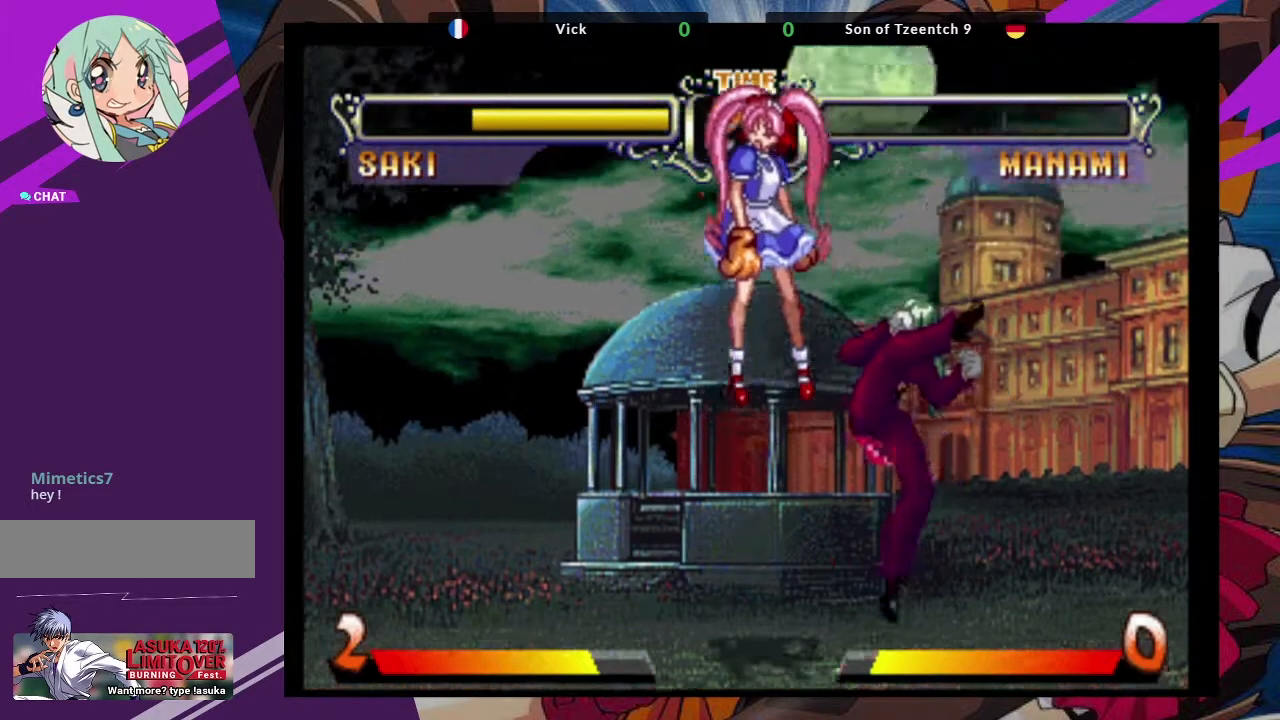
{"buttons": [], "left_stick": "center", "events": []}
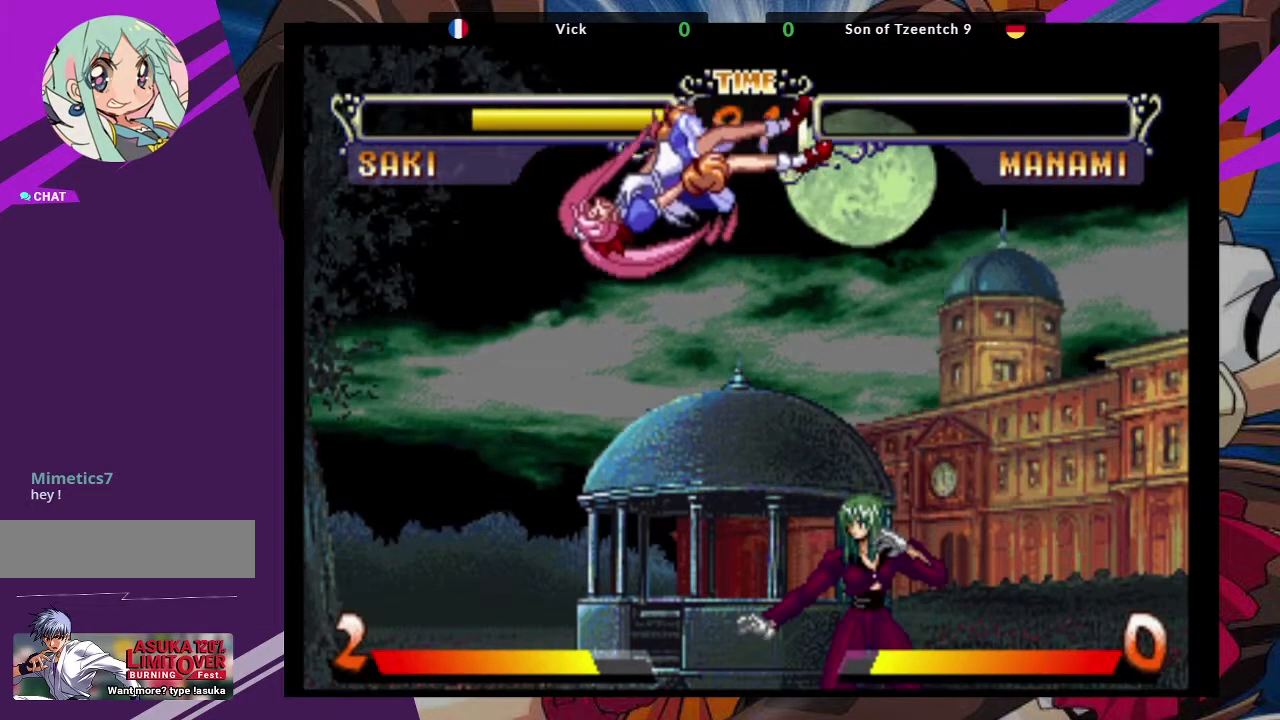
{"buttons": [], "left_stick": "center", "events": []}
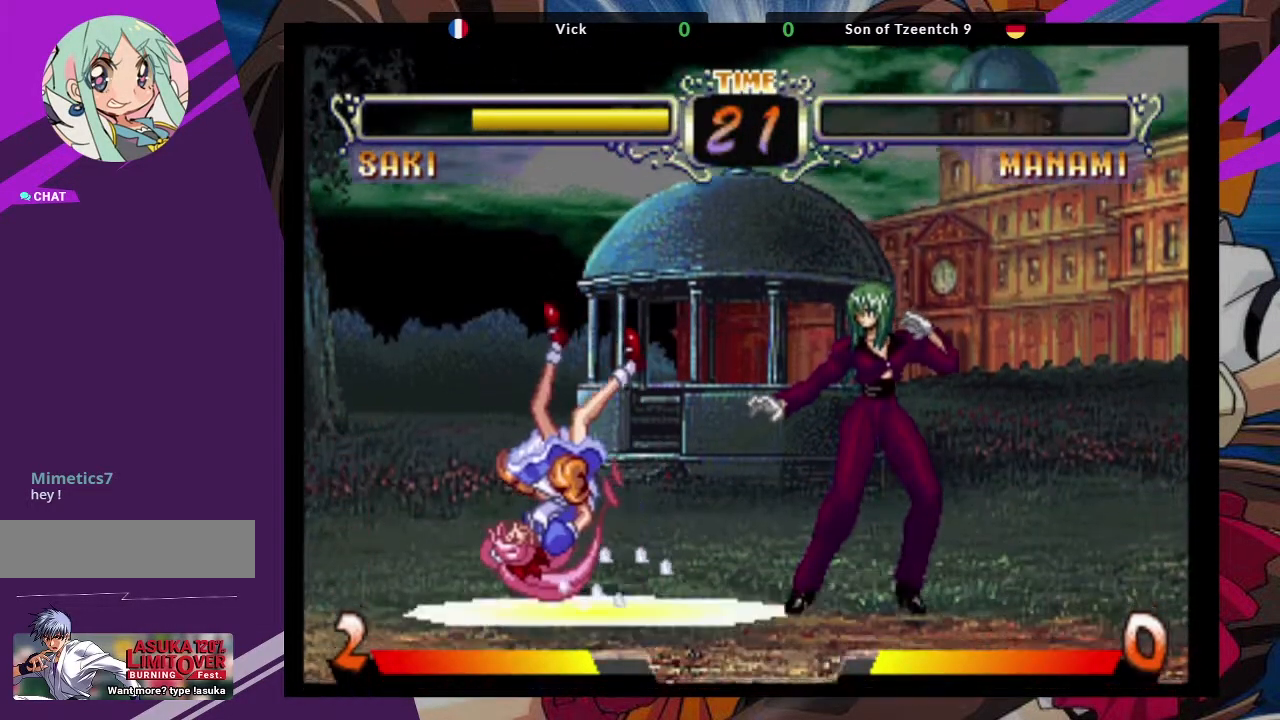
{"buttons": [], "left_stick": "center", "events": []}
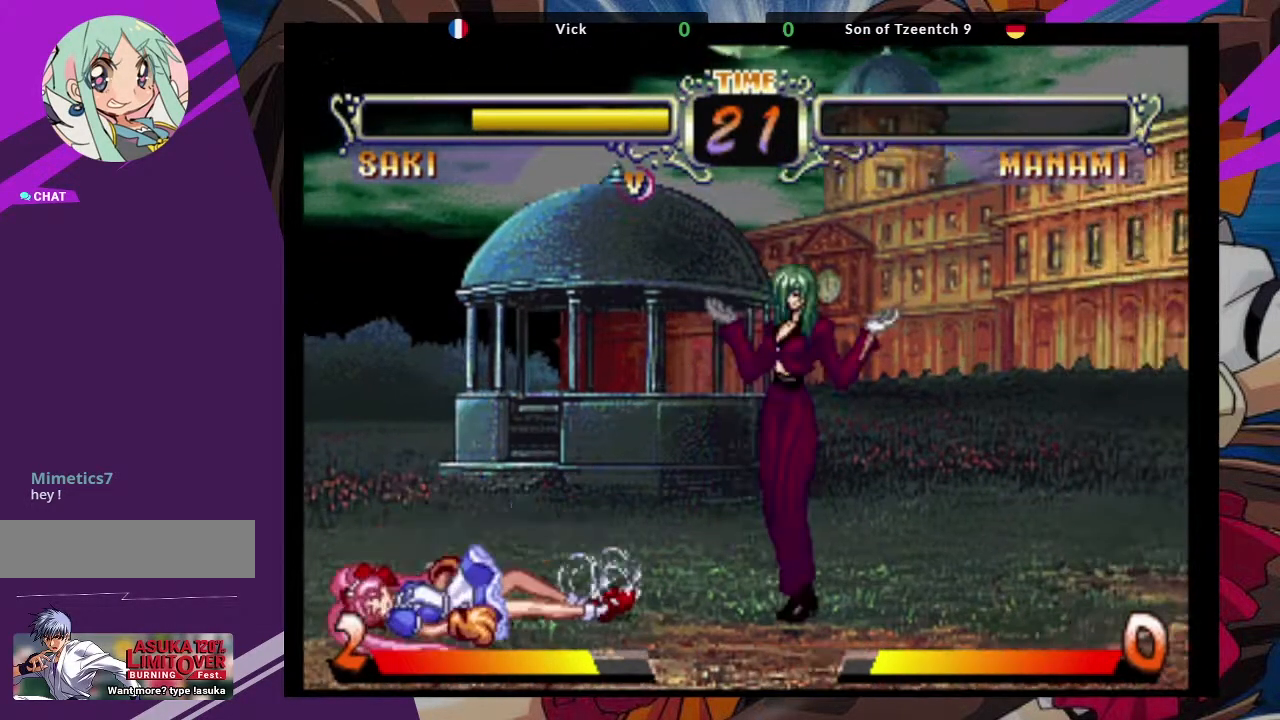
{"buttons": [], "left_stick": "center", "events": []}
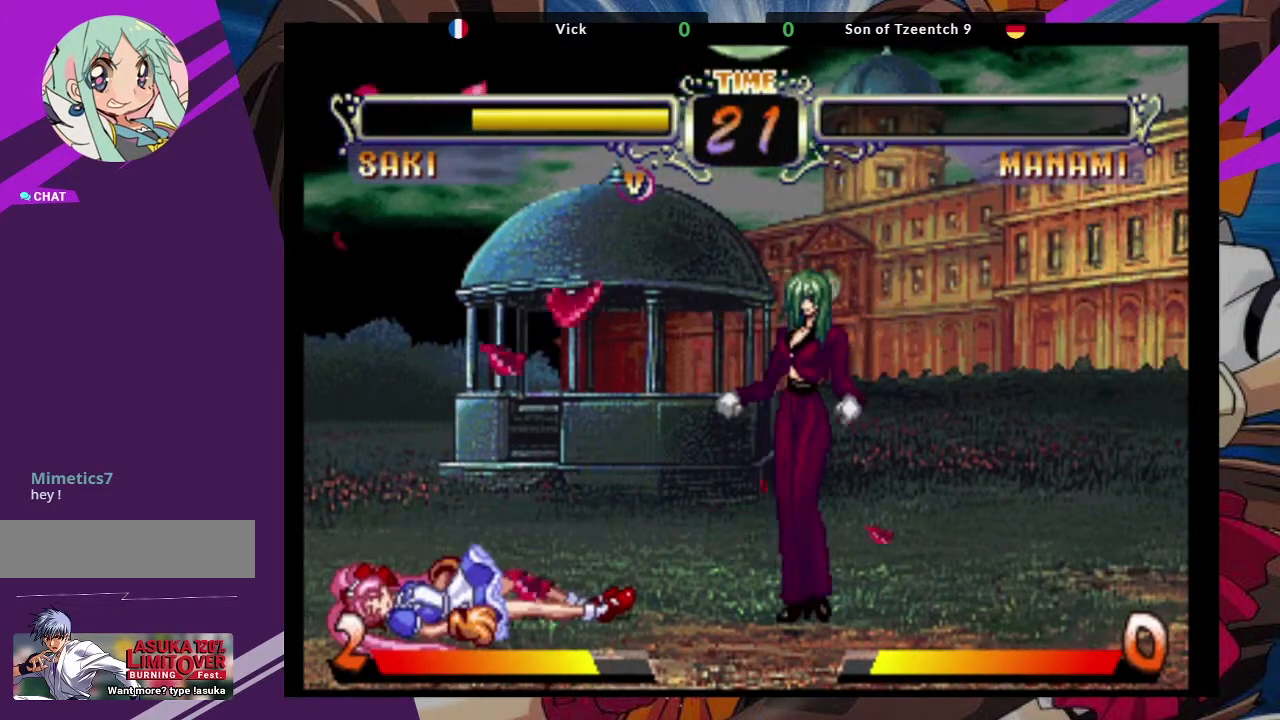
{"buttons": [], "left_stick": "center", "events": []}
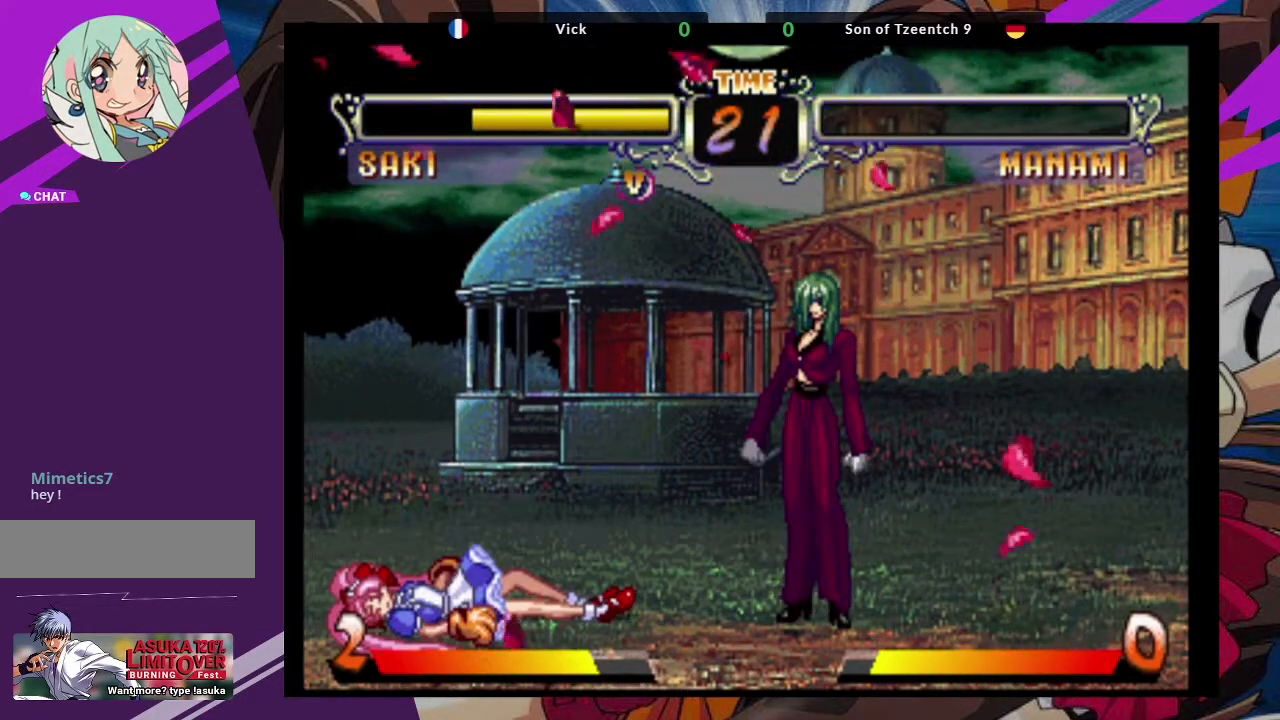
{"buttons": ["CROSS"], "left_stick": "center", "events": [[17, "SQUARE", "down"], [217, "SQUARE", "up"], [250, "CROSS", "down"], [283, "TRIANGLE", "down"], [350, "SQUARE", "down"], [433, "TRIANGLE", "up"], [467, "SQUARE", "up"]]}
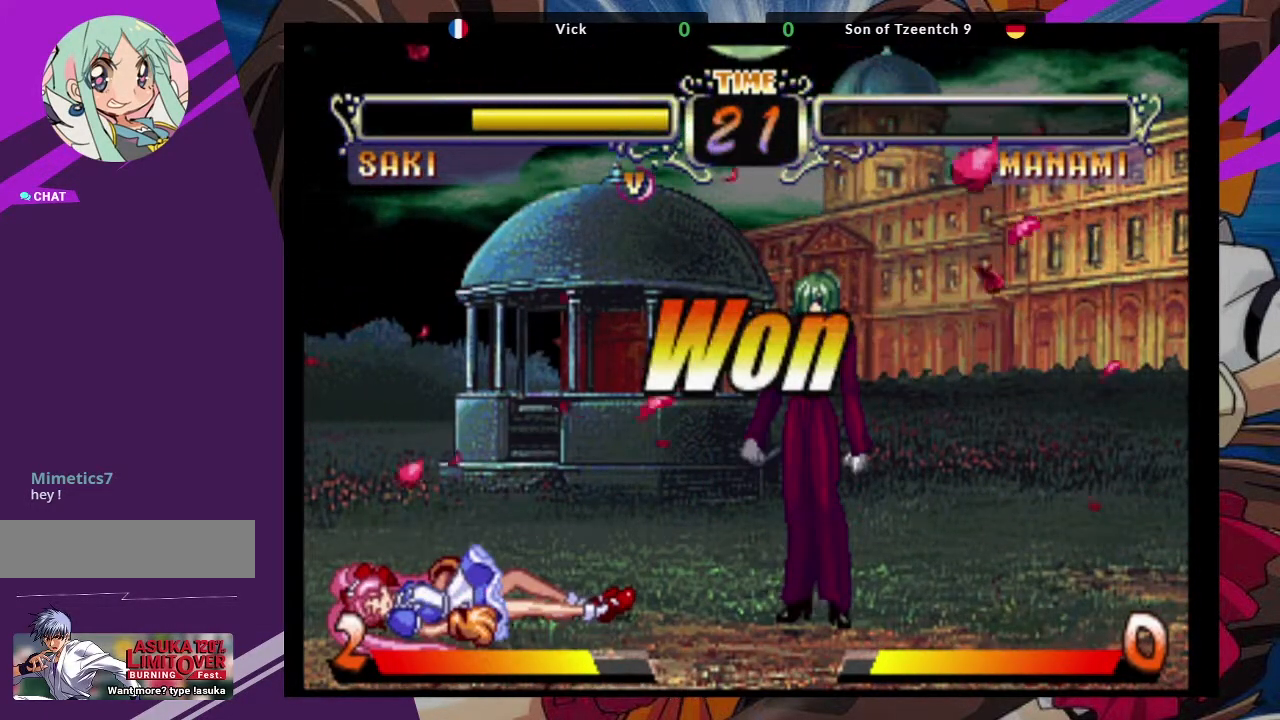
{"buttons": [], "left_stick": "center"}
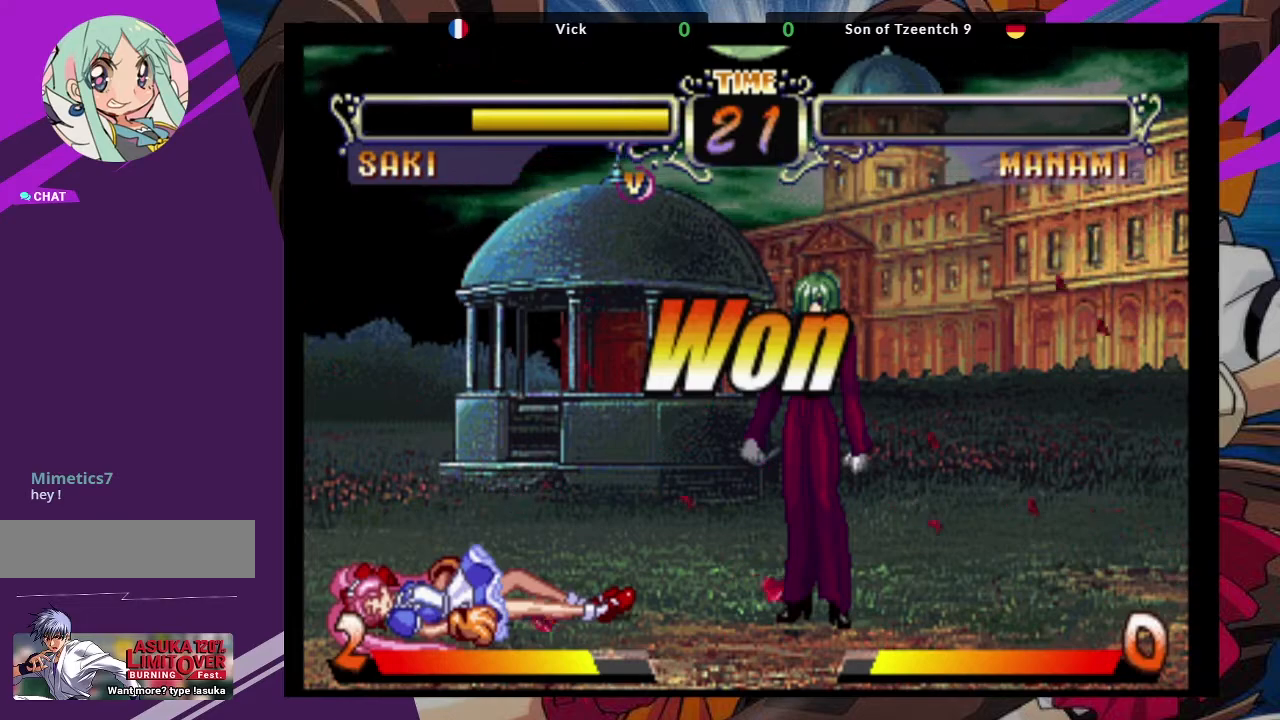
{"buttons": ["CROSS"], "left_stick": "center", "events": [[17, "TRIANGLE", "down"], [33, "CROSS", "down"], [50, "SQUARE", "down"], [167, "TRIANGLE", "up"], [183, "CROSS", "up"], [217, "SQUARE", "up"], [500, "CROSS", "down"]]}
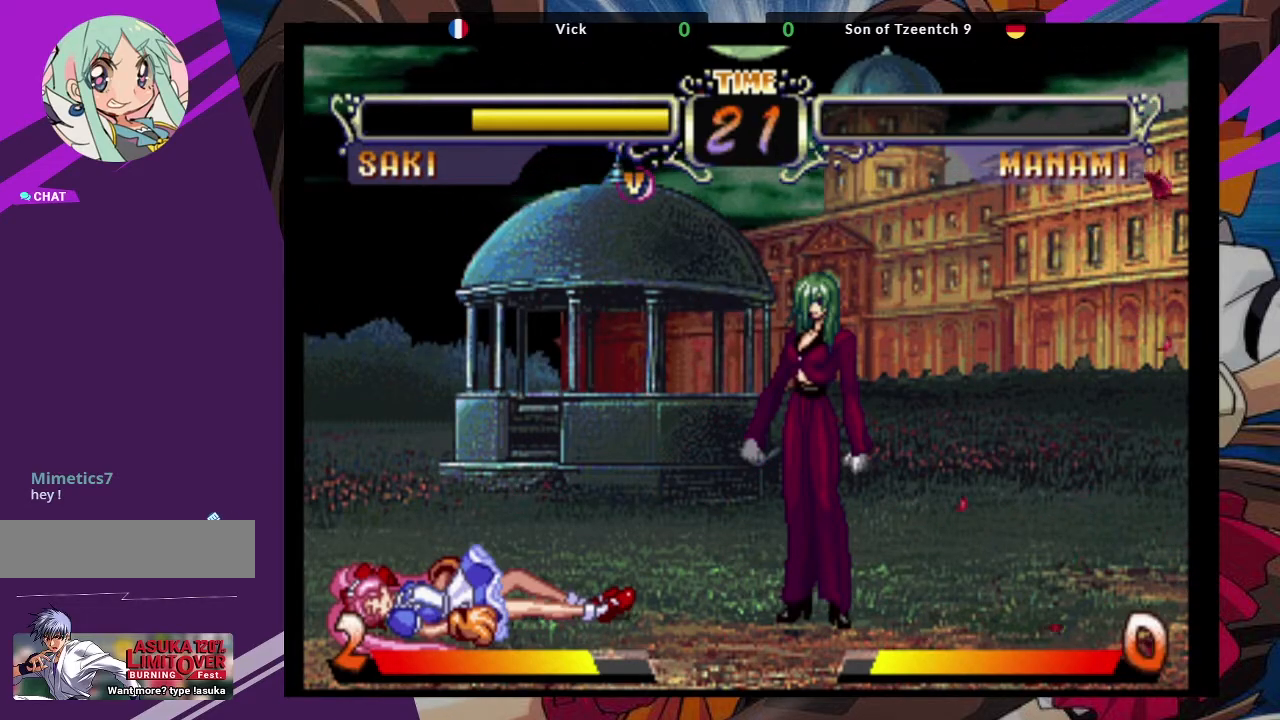
{"buttons": [], "left_stick": "center", "events": [[150, "CROSS", "up"], [150, "SQUARE", "down"], [267, "SQUARE", "up"]]}
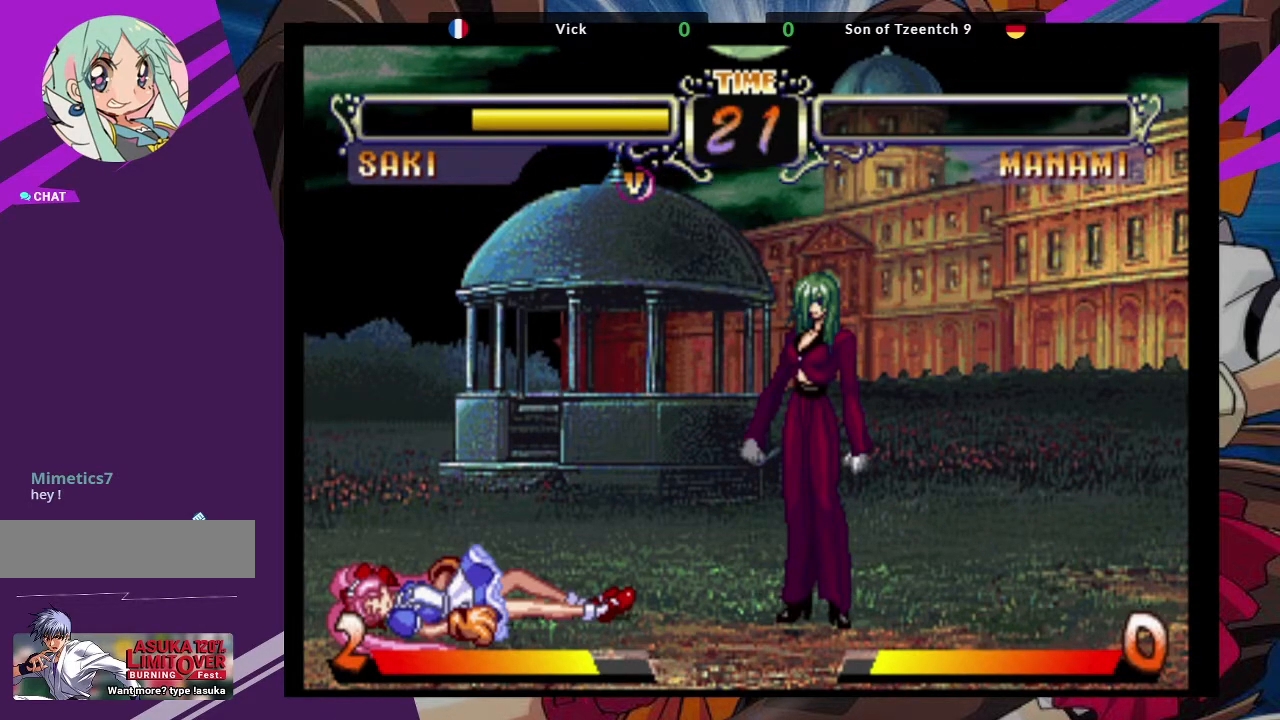
{"buttons": [], "left_stick": "center", "events": [[117, "CROSS", "down"], [400, "CROSS", "up"]]}
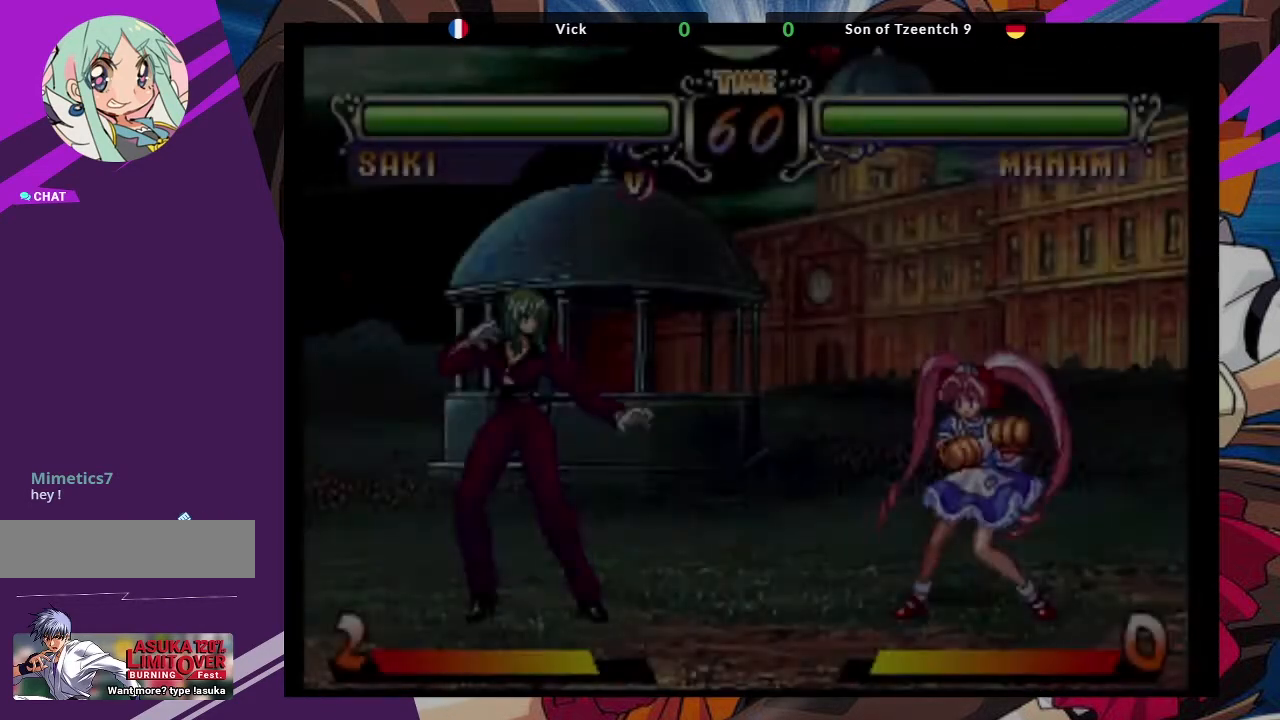
{"buttons": ["CROSS"], "left_stick": "center", "events": [[317, "CROSS", "down"]]}
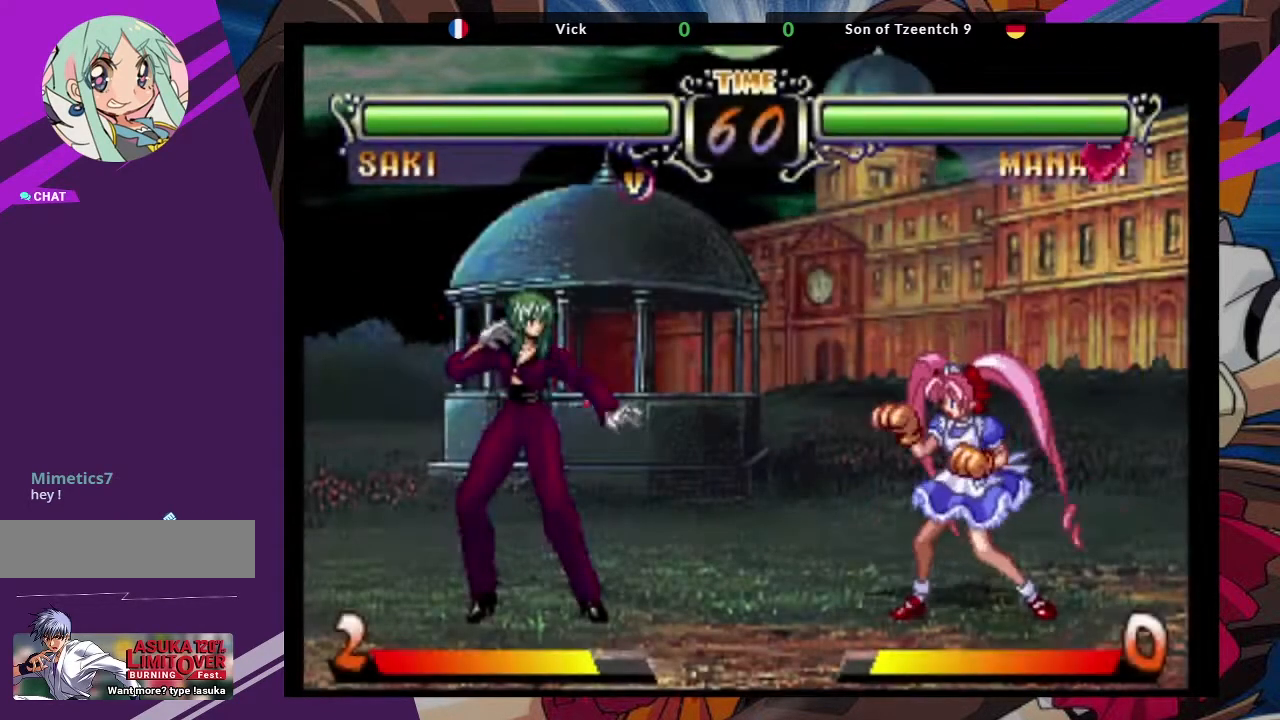
{"buttons": [], "left_stick": "center", "events": [[17, "CROSS", "up"]]}
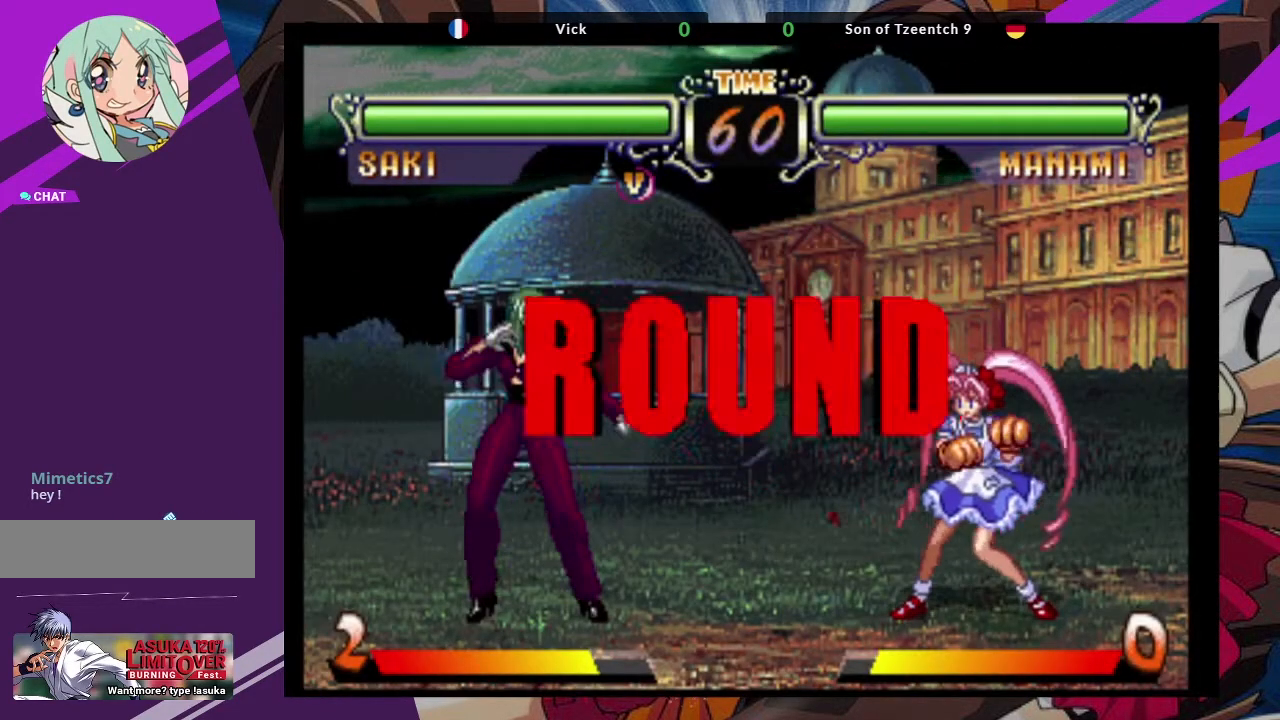
{"buttons": [], "left_stick": "center", "events": []}
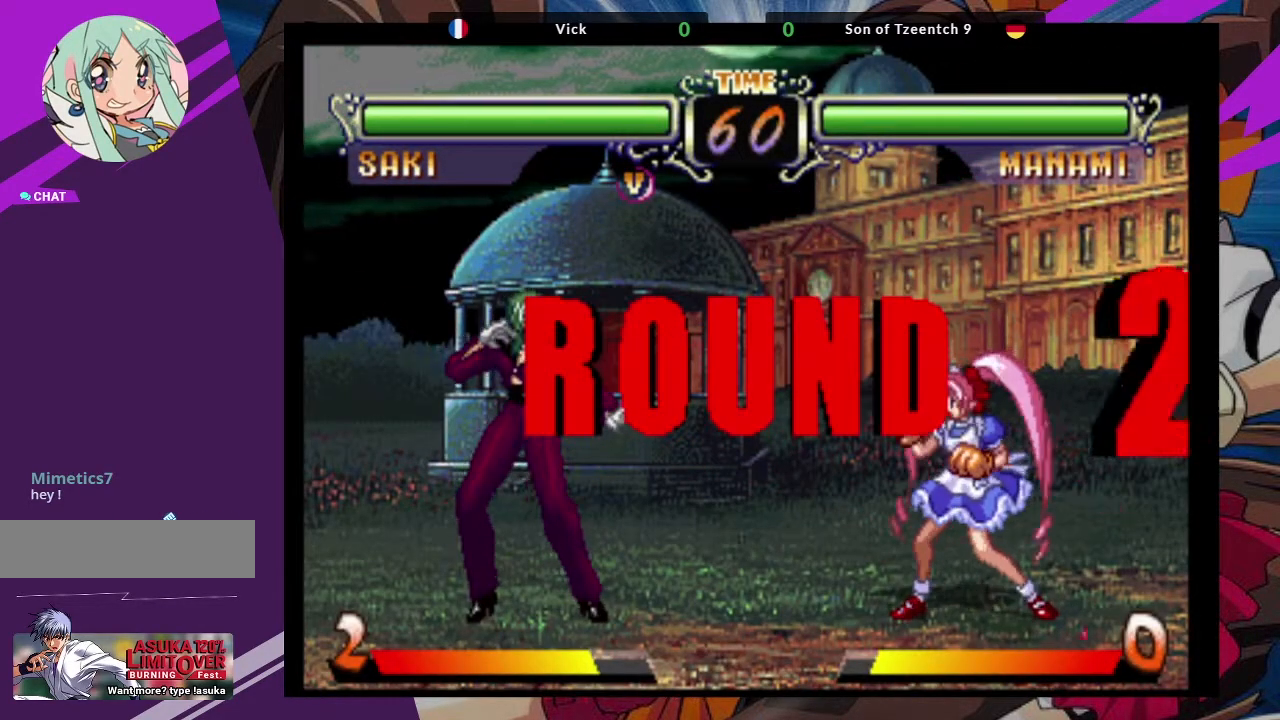
{"buttons": [], "left_stick": "center", "events": []}
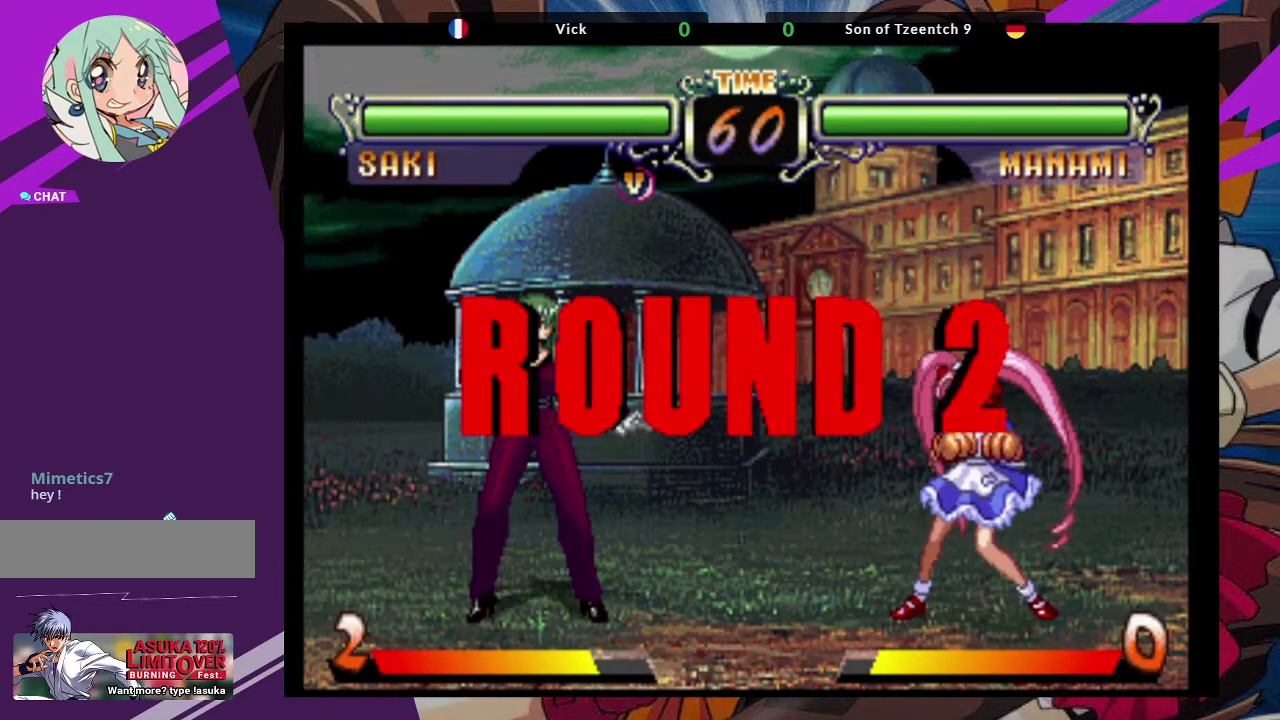
{"buttons": [], "left_stick": "center", "events": []}
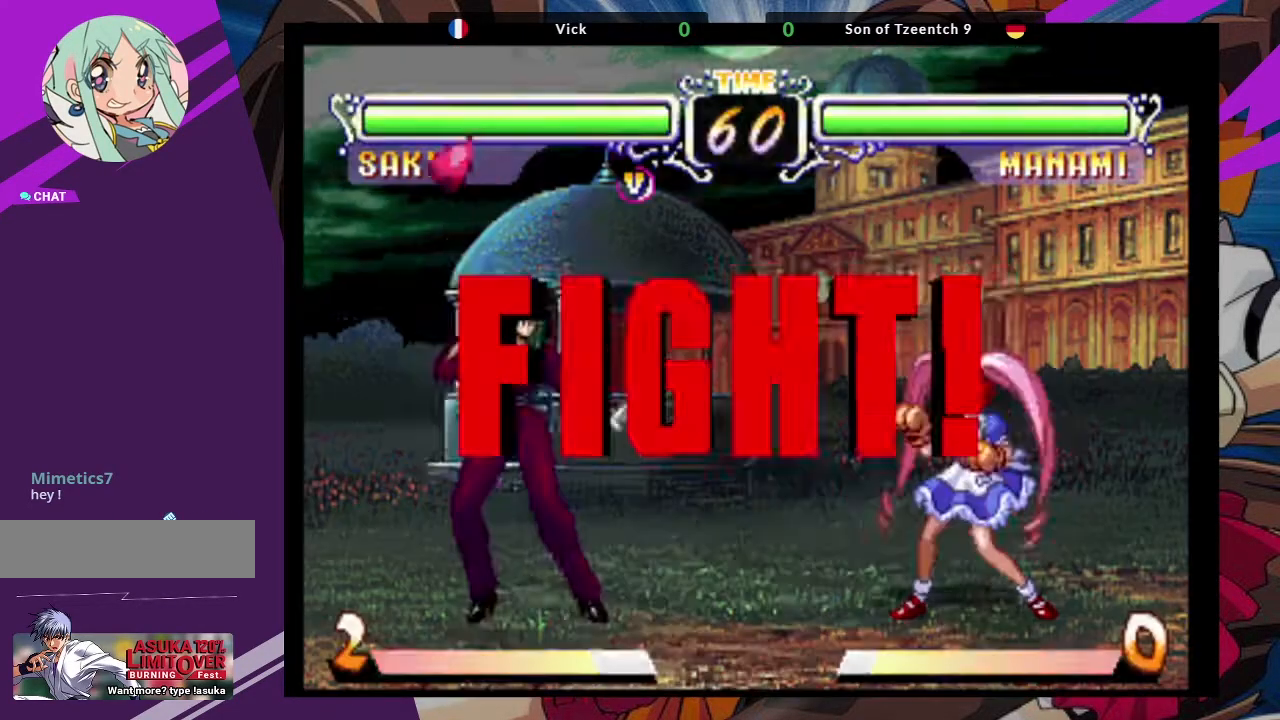
{"buttons": [], "left_stick": "down", "events": [[317, "left_stick", "right"], [433, "left_stick", "down"]]}
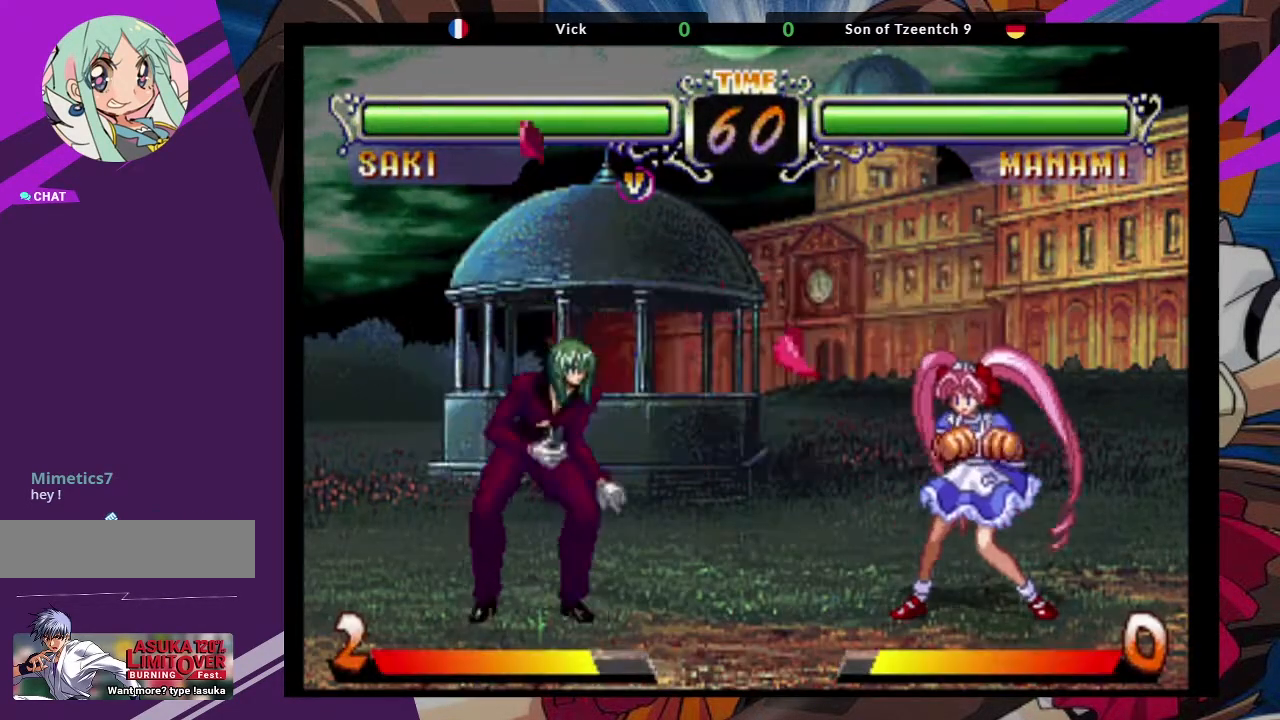
{"buttons": [], "left_stick": "center", "events": [[67, "left_stick", "right"], [83, "CIRCLE", "down"], [150, "CIRCLE", "up"], [350, "left_stick", "center"]]}
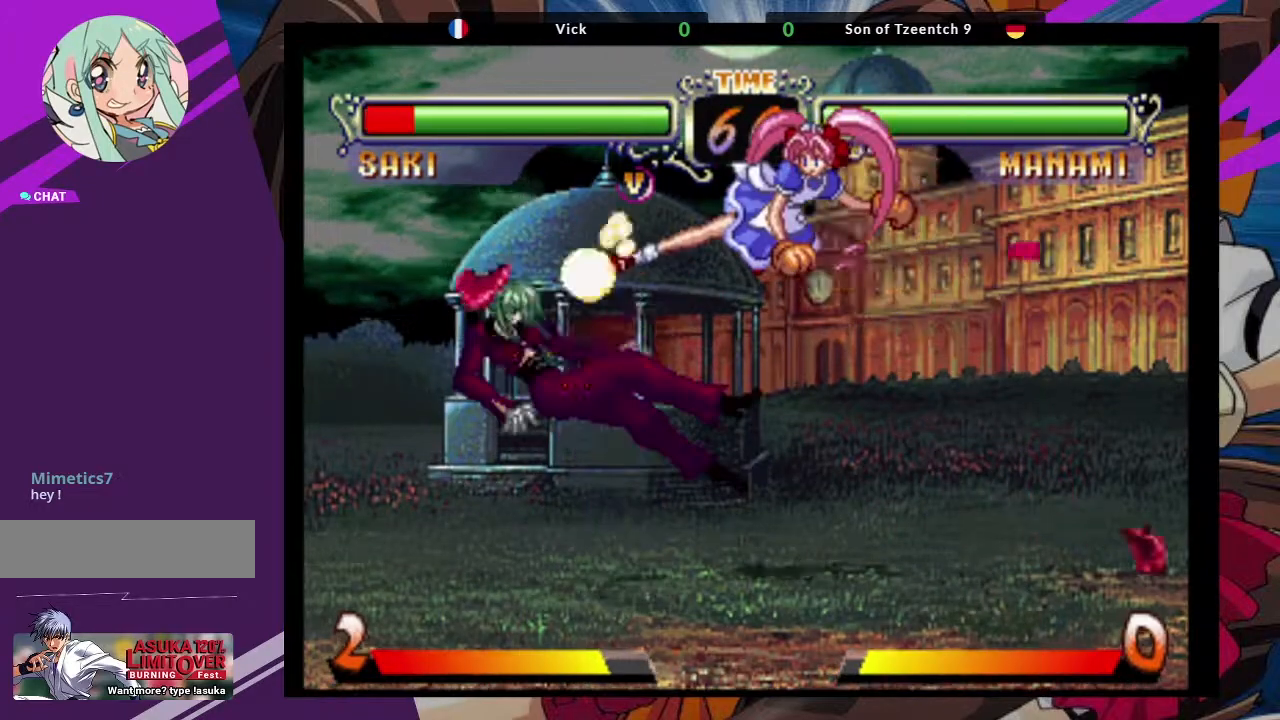
{"buttons": [], "left_stick": "left", "events": [[467, "left_stick", "left"]]}
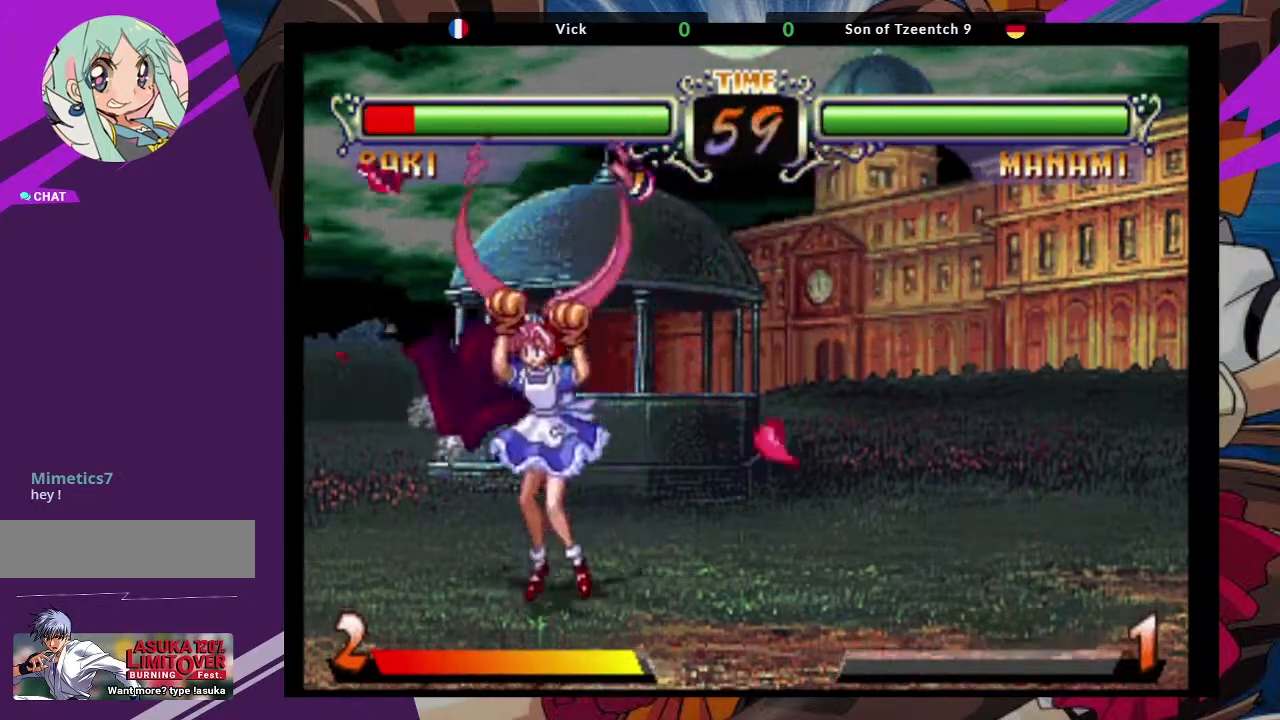
{"buttons": ["TRIANGLE"], "left_stick": "left", "events": [[100, "SQUARE", "down"], [167, "SQUARE", "up"], [267, "TRIANGLE", "down"], [383, "TRIANGLE", "up"], [450, "TRIANGLE", "down"]]}
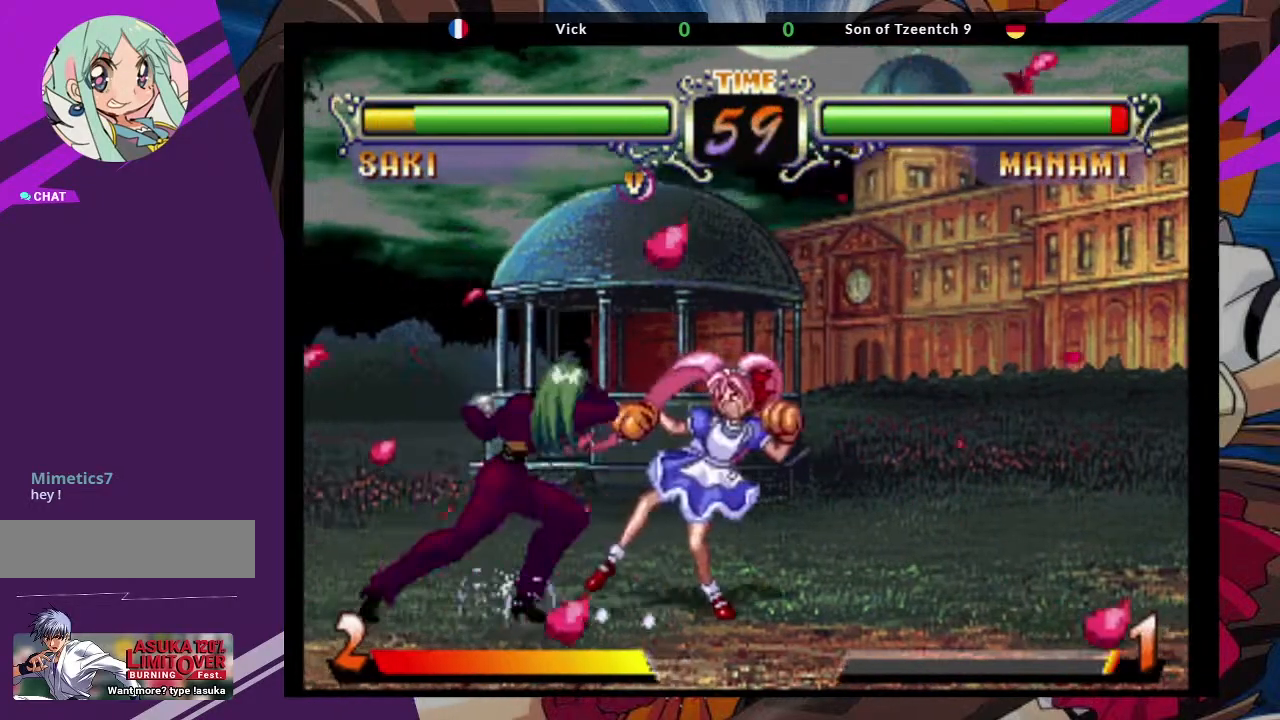
{"buttons": [], "left_stick": "down-left", "events": [[33, "TRIANGLE", "up"], [100, "left_stick", "down-left"], [267, "CIRCLE", "down"], [483, "CIRCLE", "up"]]}
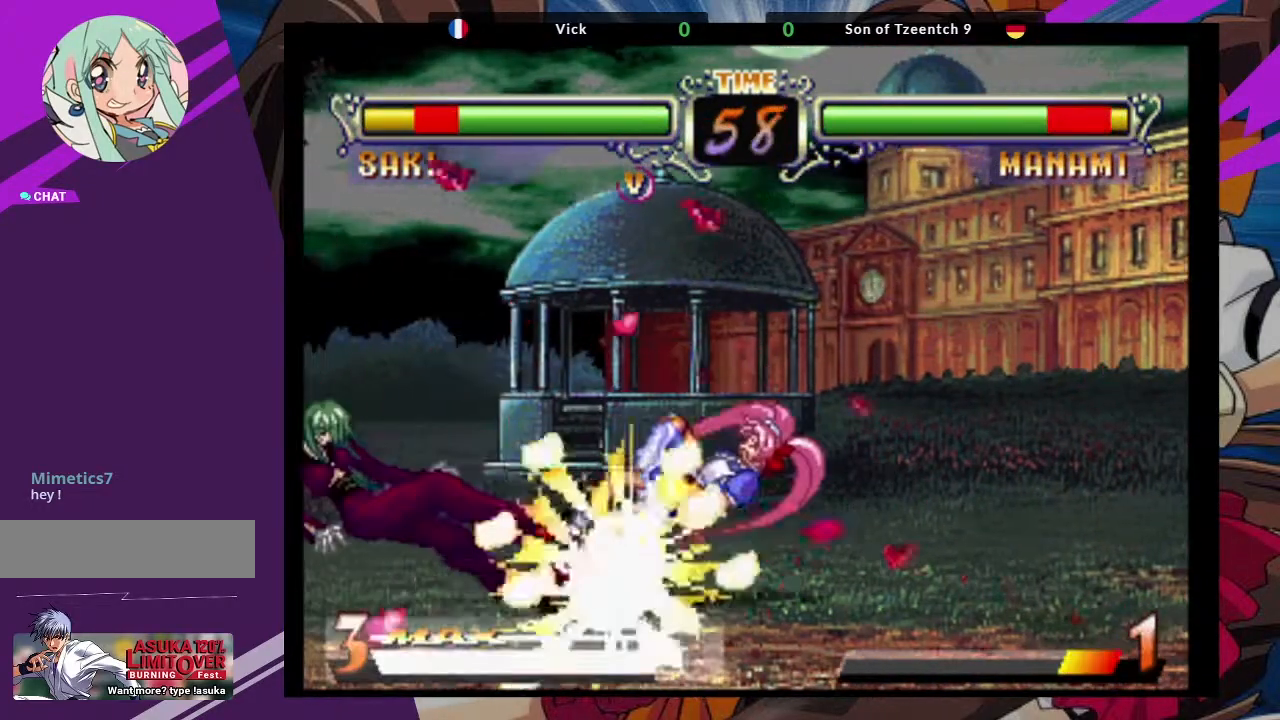
{"buttons": ["CROSS"], "left_stick": "down-left", "events": [[450, "CROSS", "down"]]}
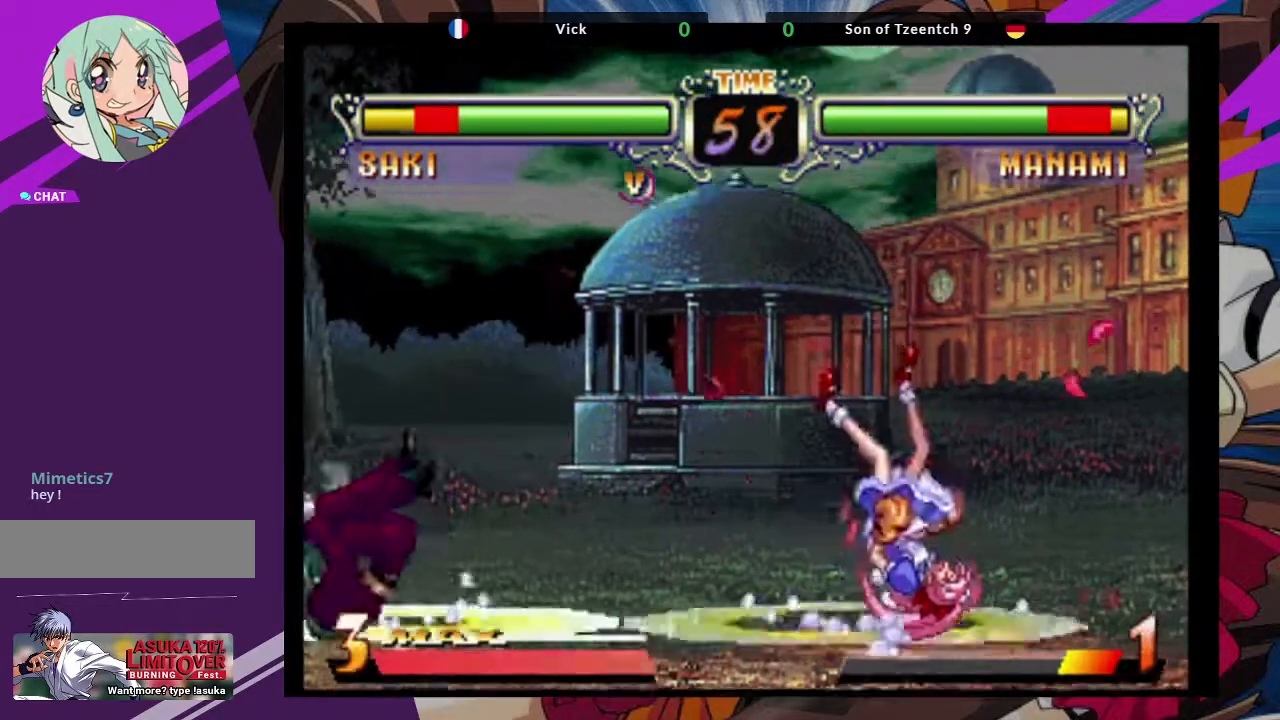
{"buttons": [], "left_stick": "center", "events": [[50, "left_stick", "center"], [133, "CROSS", "up"]]}
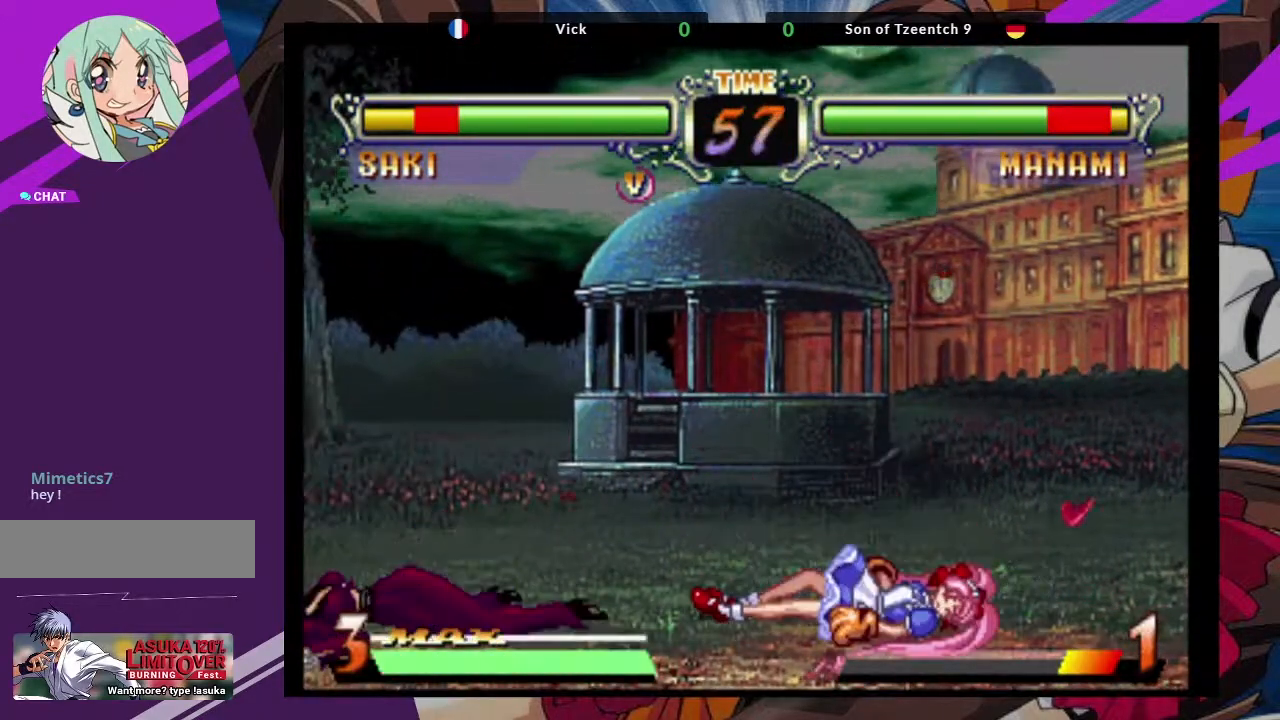
{"buttons": [], "left_stick": "right", "events": [[233, "left_stick", "right"]]}
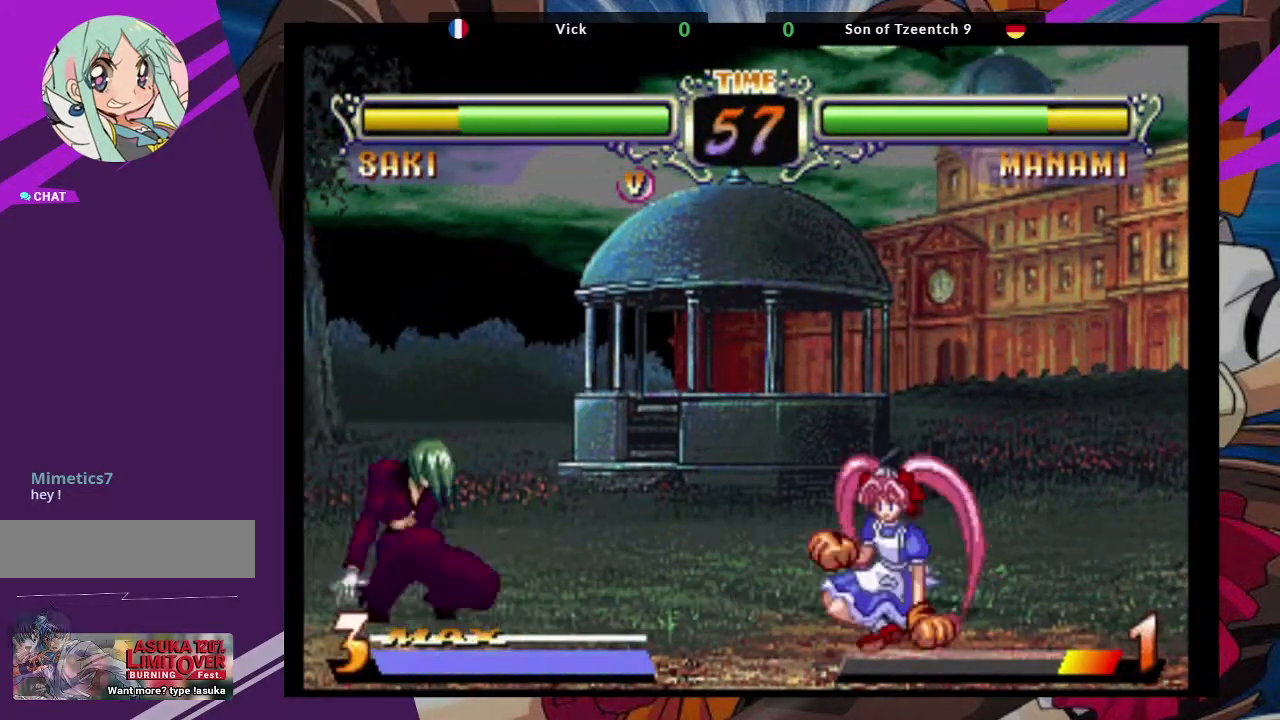
{"buttons": [], "left_stick": "right", "events": [[200, "left_stick", "down"], [333, "left_stick", "right"], [350, "CROSS", "down"], [417, "CROSS", "up"]]}
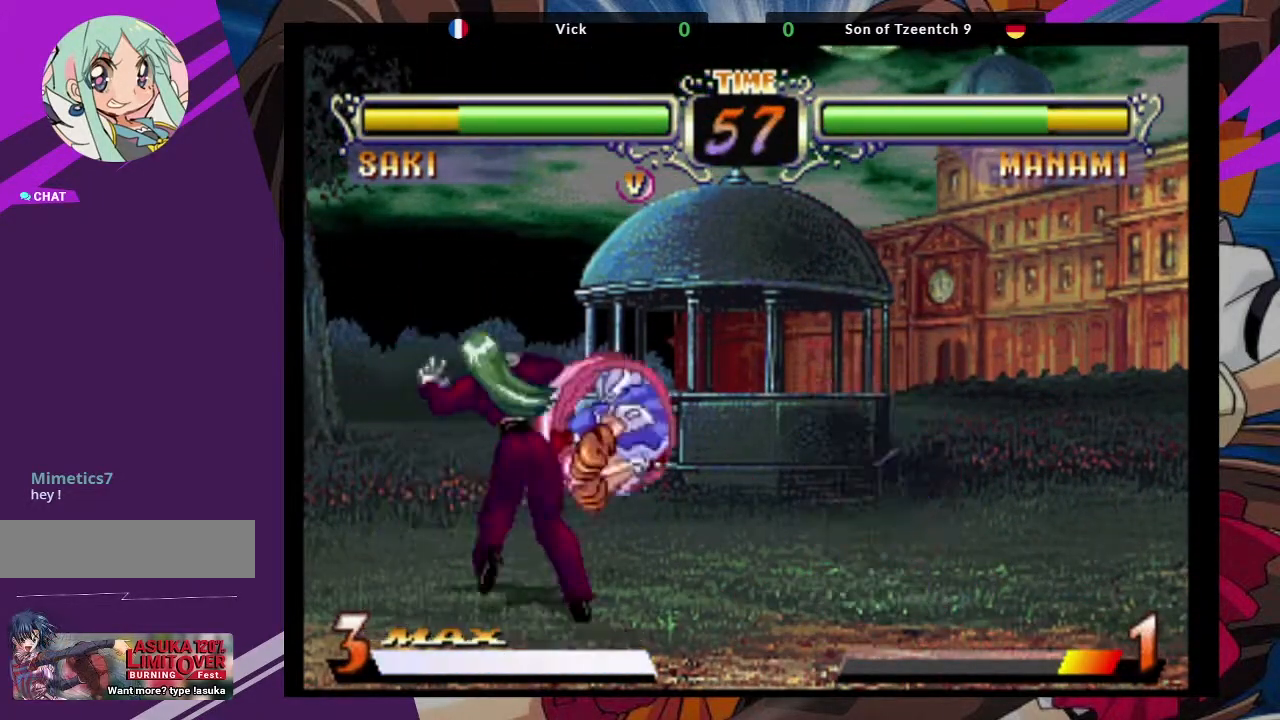
{"buttons": [], "left_stick": "center", "events": [[33, "left_stick", "center"], [383, "left_stick", "left"], [500, "left_stick", "center"]]}